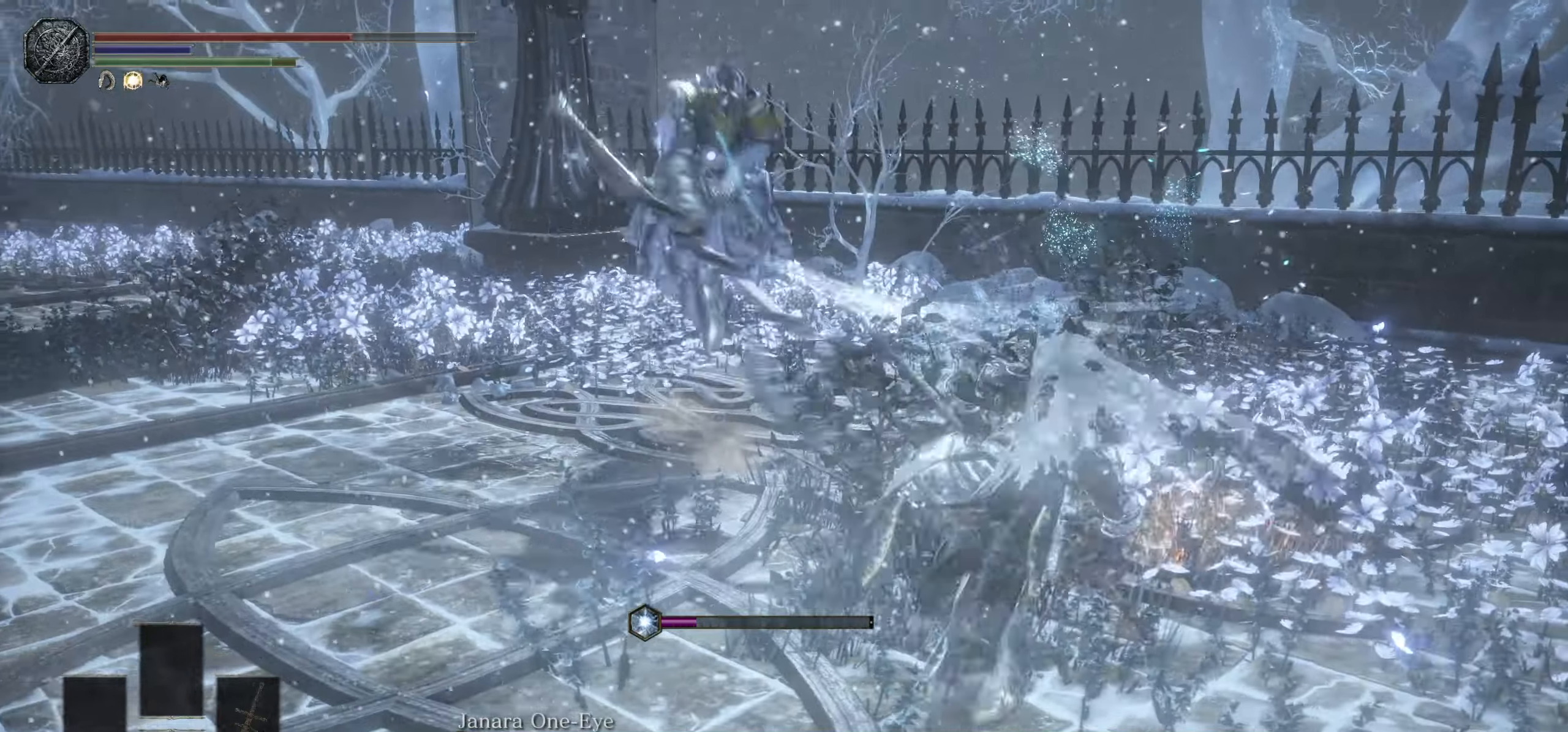
Gameplay with a controller (PlayStation layout); each line is a JSON object with the inputs held at the frame after it. "events" lists button and stick changes between this image and that frame as [ms after this image, input, new state], when the widget could be followed in between. Not read: CROSS DPAD_UP HOME L3 R3 SELECT START TOUCHPAD.
{"buttons": [], "left_stick": "up", "right_stick": "center", "events": []}
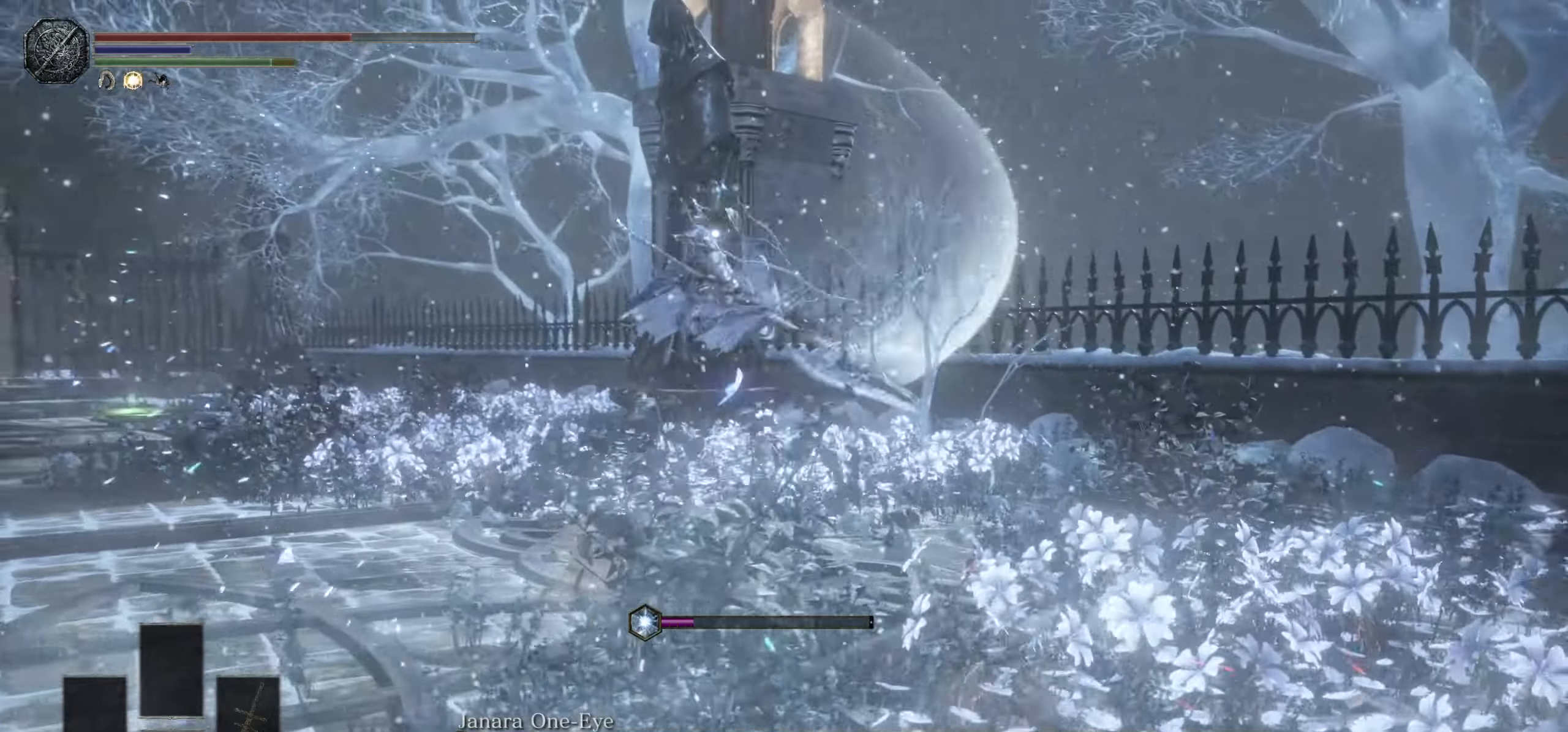
{"buttons": [], "left_stick": "center", "right_stick": "center", "events": [[350, "left_stick", "center"]]}
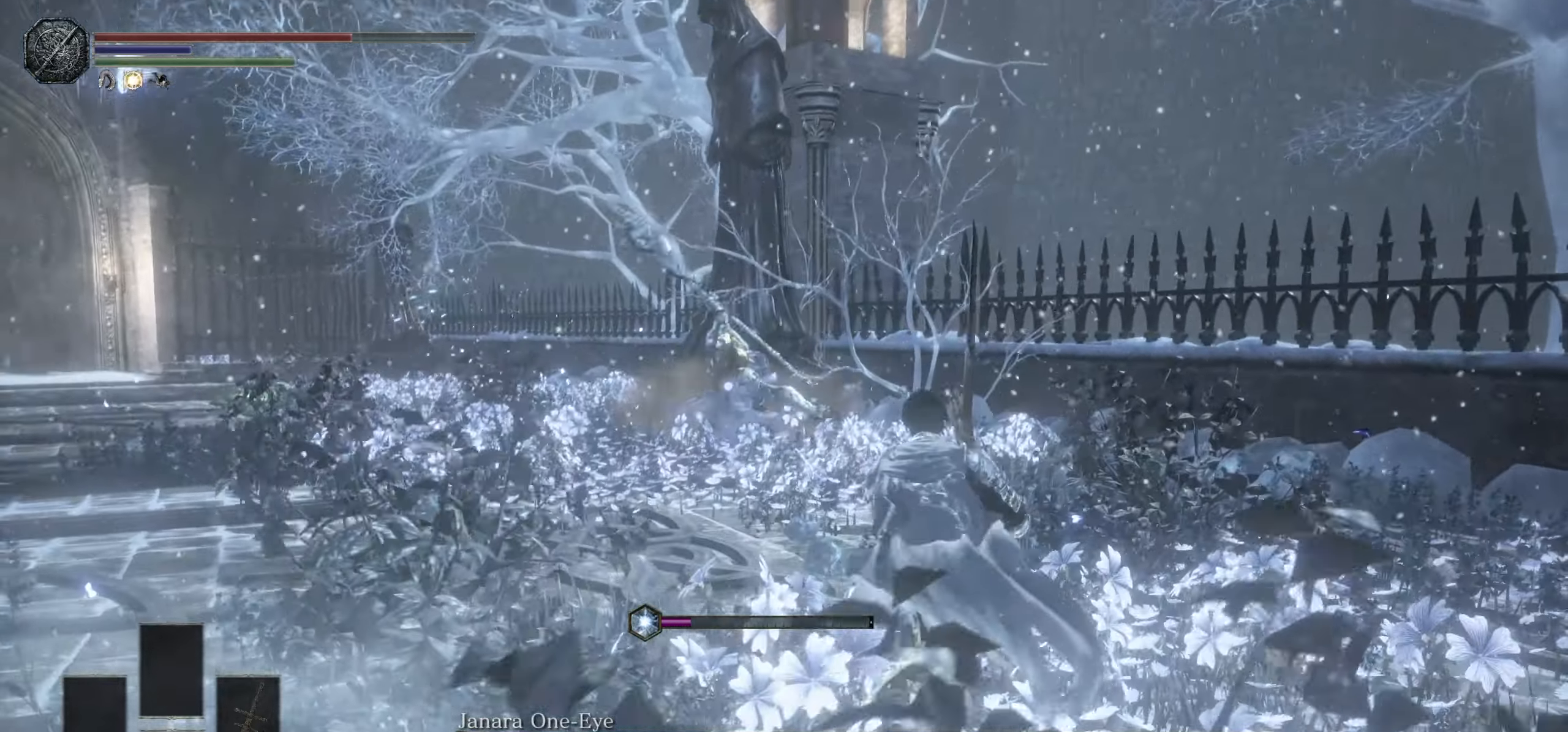
{"buttons": [], "left_stick": "left", "right_stick": "center"}
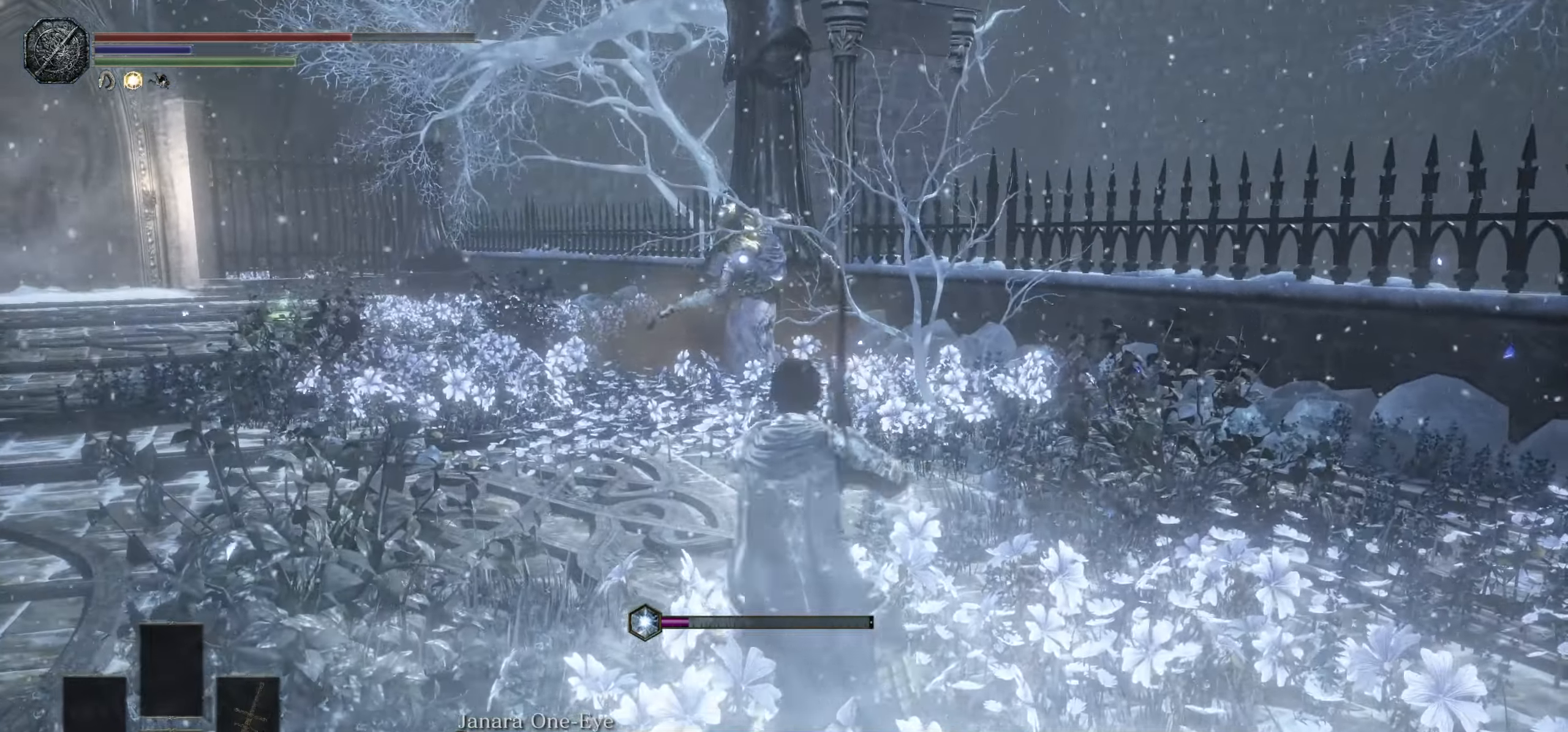
{"buttons": [], "left_stick": "left", "right_stick": "center", "events": []}
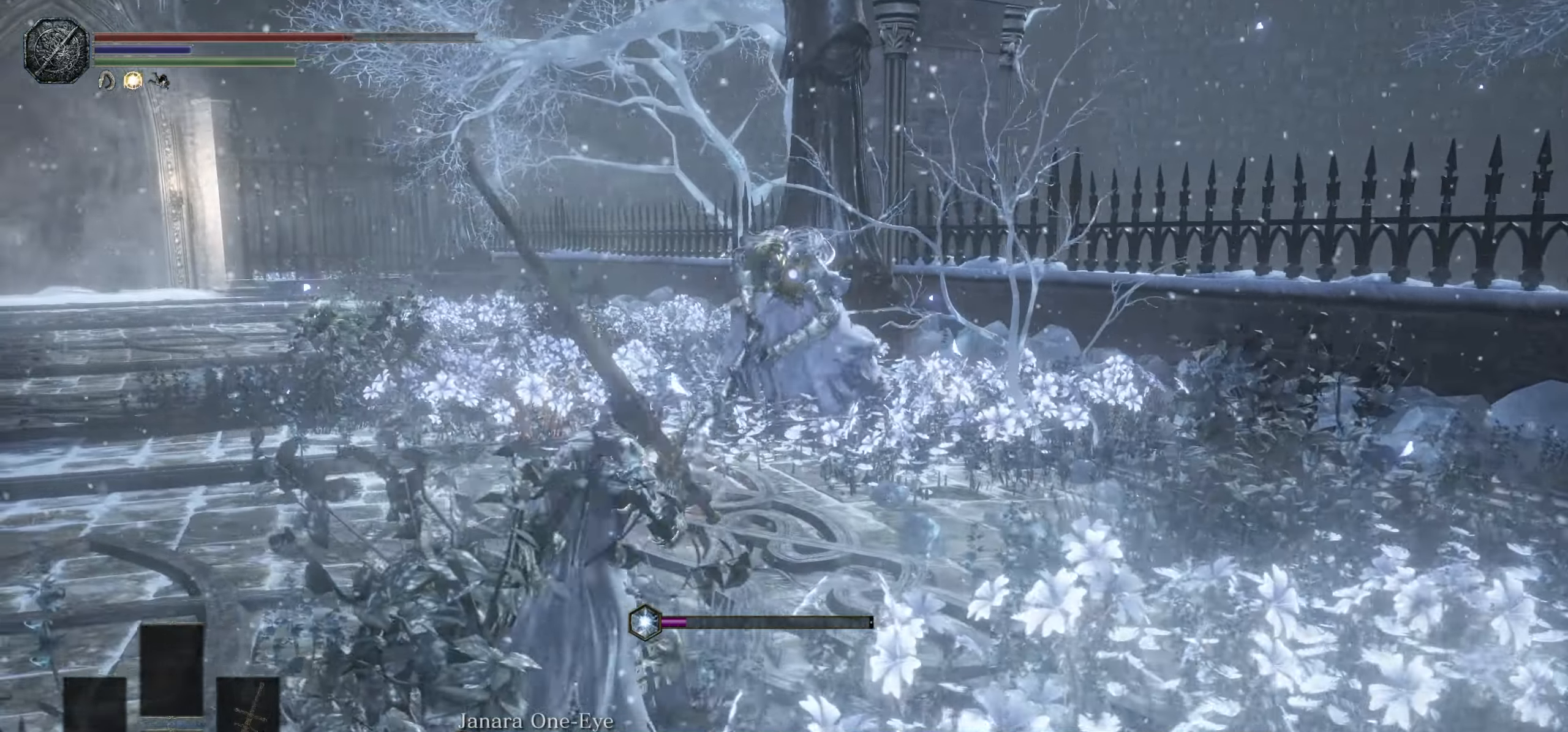
{"buttons": [], "left_stick": "up-right", "right_stick": "center", "events": [[134, "left_stick", "up"], [184, "left_stick", "up-right"], [200, "CIRCLE", "down"], [284, "CIRCLE", "up"]]}
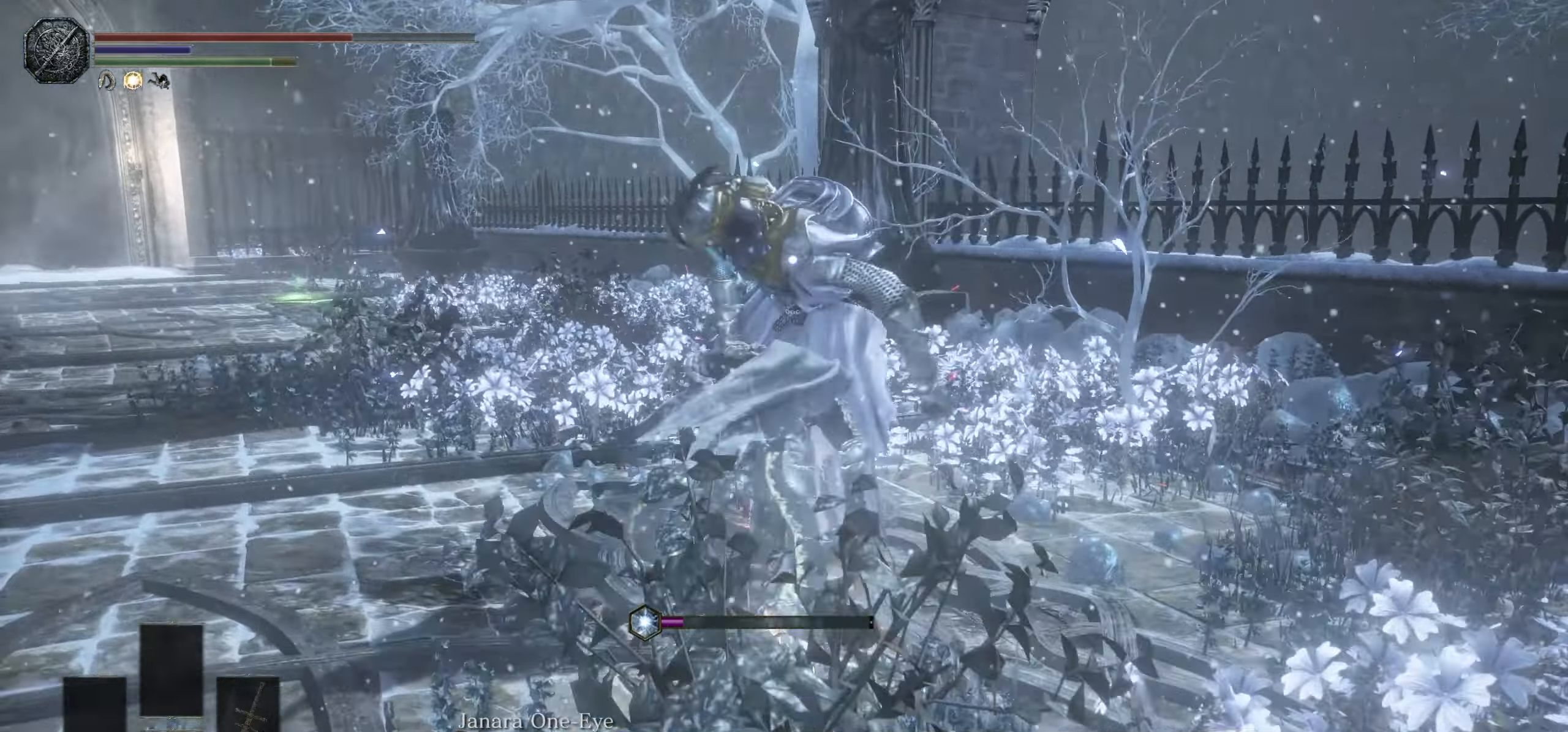
{"buttons": [], "left_stick": "up", "right_stick": "center", "events": [[367, "left_stick", "up"], [400, "CIRCLE", "down"], [484, "CIRCLE", "up"]]}
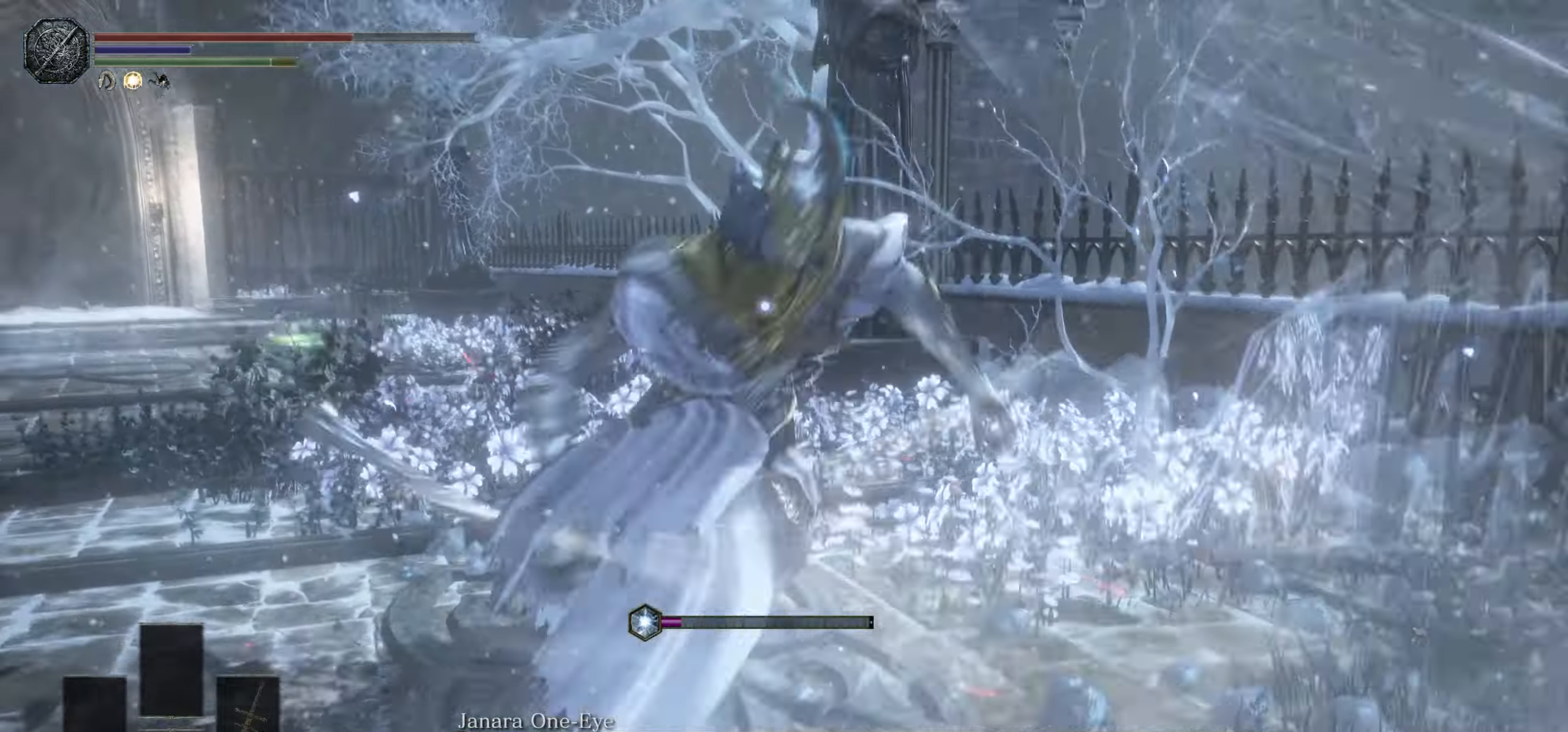
{"buttons": [], "left_stick": "up", "right_stick": "center", "events": []}